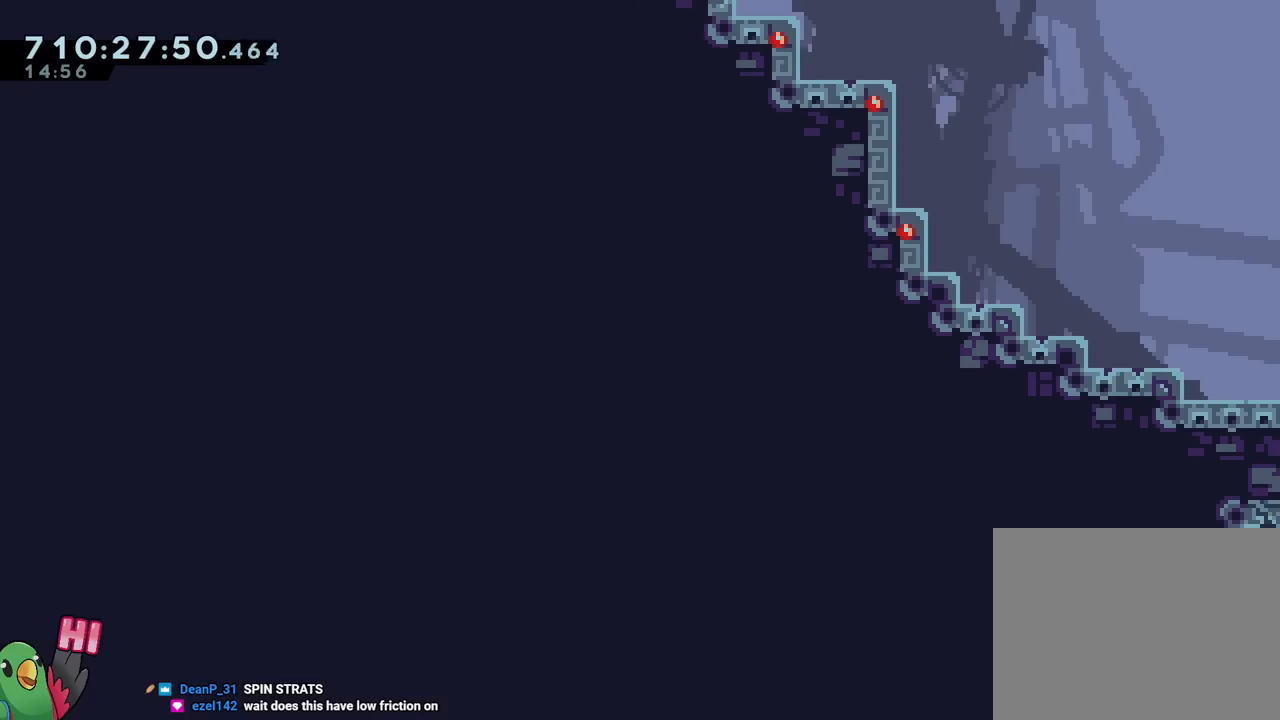
Gameplay with a controller (Nintendo layout); each line is a JSON object with the inputs held at the frame after it. "events" lists button and stick changes between this image and that frame as [ms after this image, input, new state], when the widget could be followed in between. Not read: L1 L3 R1 R3.
{"buttons": [], "left_stick": "up-right", "right_stick": "center", "events": [[117, "Y", "up"]]}
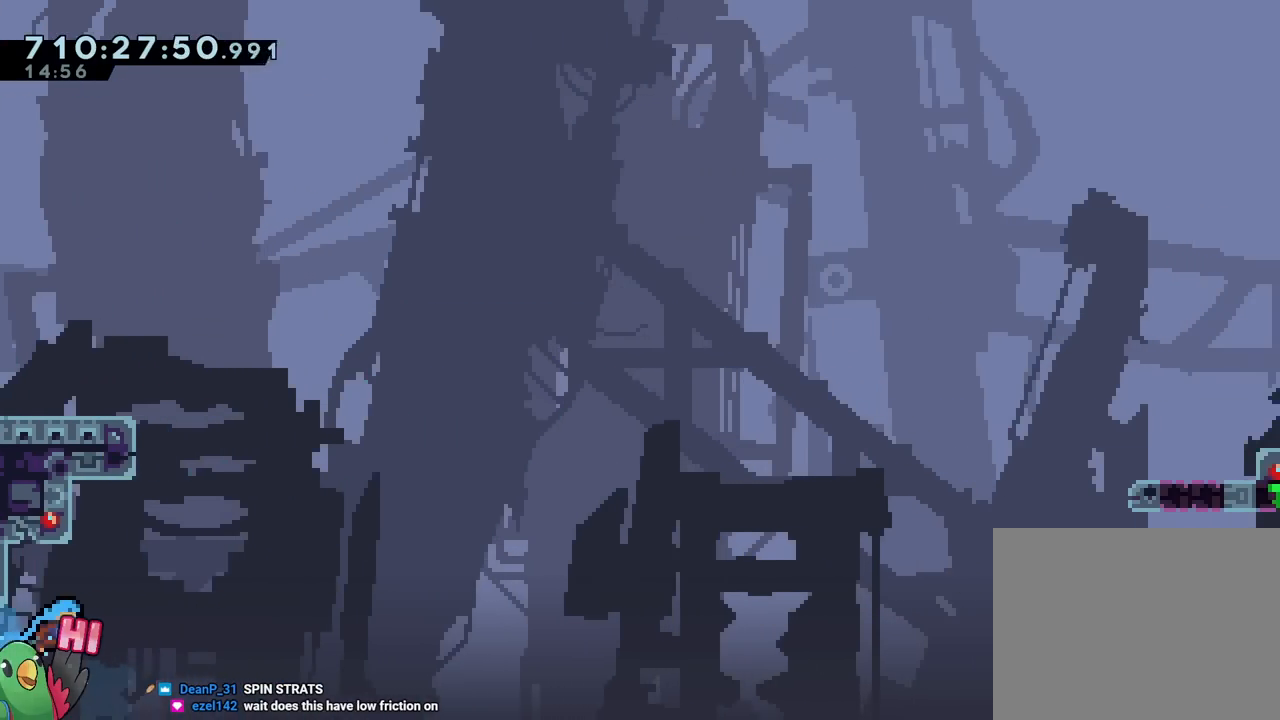
{"buttons": ["Y"], "left_stick": "up", "right_stick": "center", "events": [[400, "left_stick", "up"], [433, "Y", "down"]]}
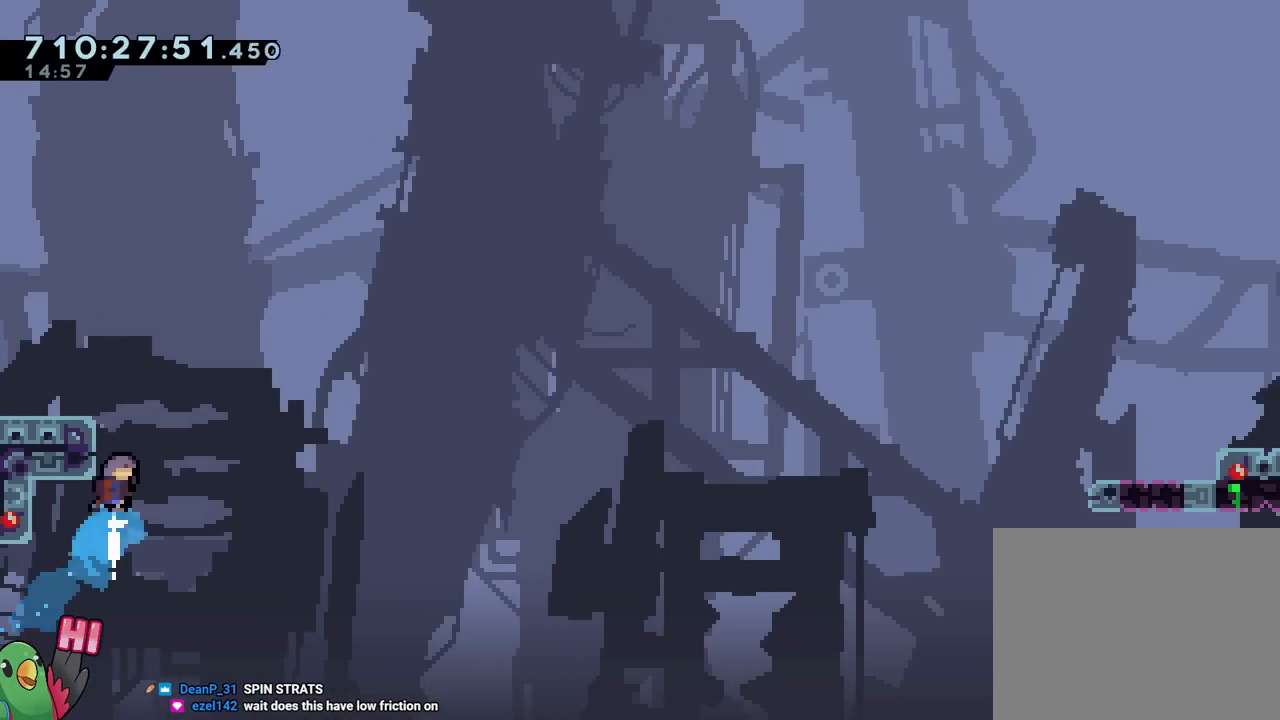
{"buttons": [], "left_stick": "center", "right_stick": "center", "events": [[83, "Y", "up"], [167, "left_stick", "up-left"], [300, "left_stick", "center"]]}
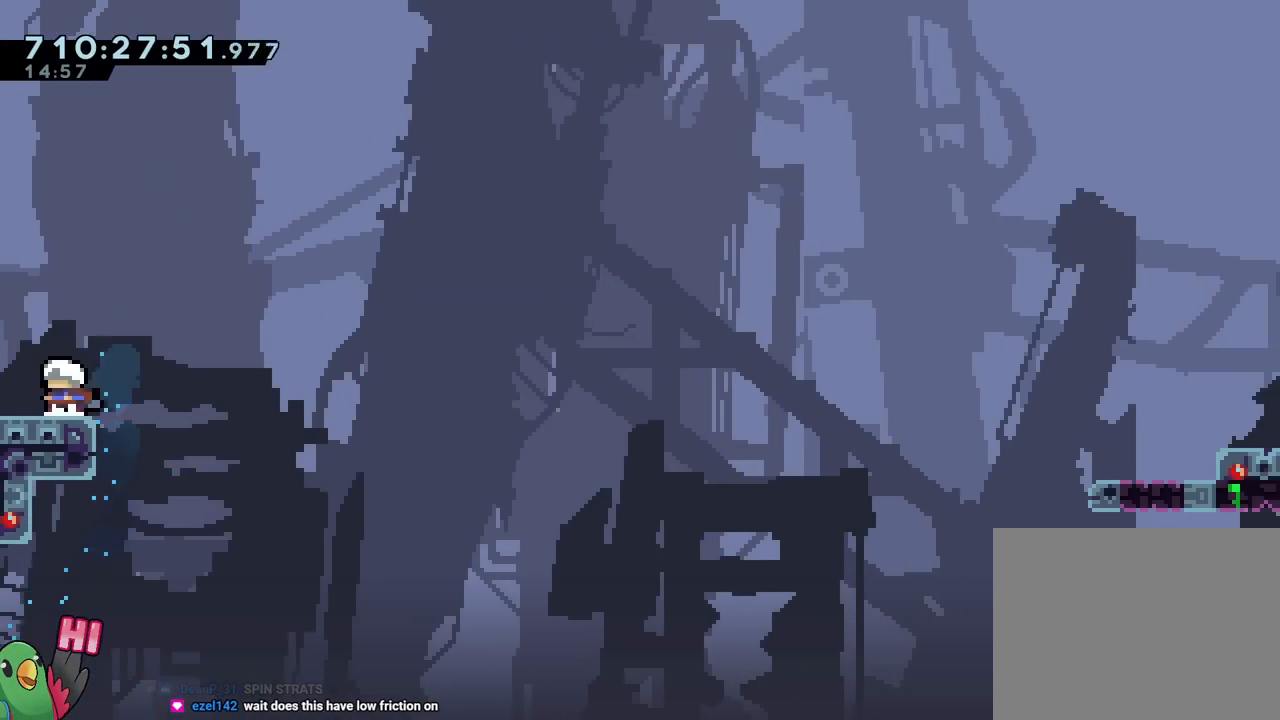
{"buttons": [], "left_stick": "center", "right_stick": "center", "events": [[150, "left_stick", "left"], [467, "left_stick", "center"]]}
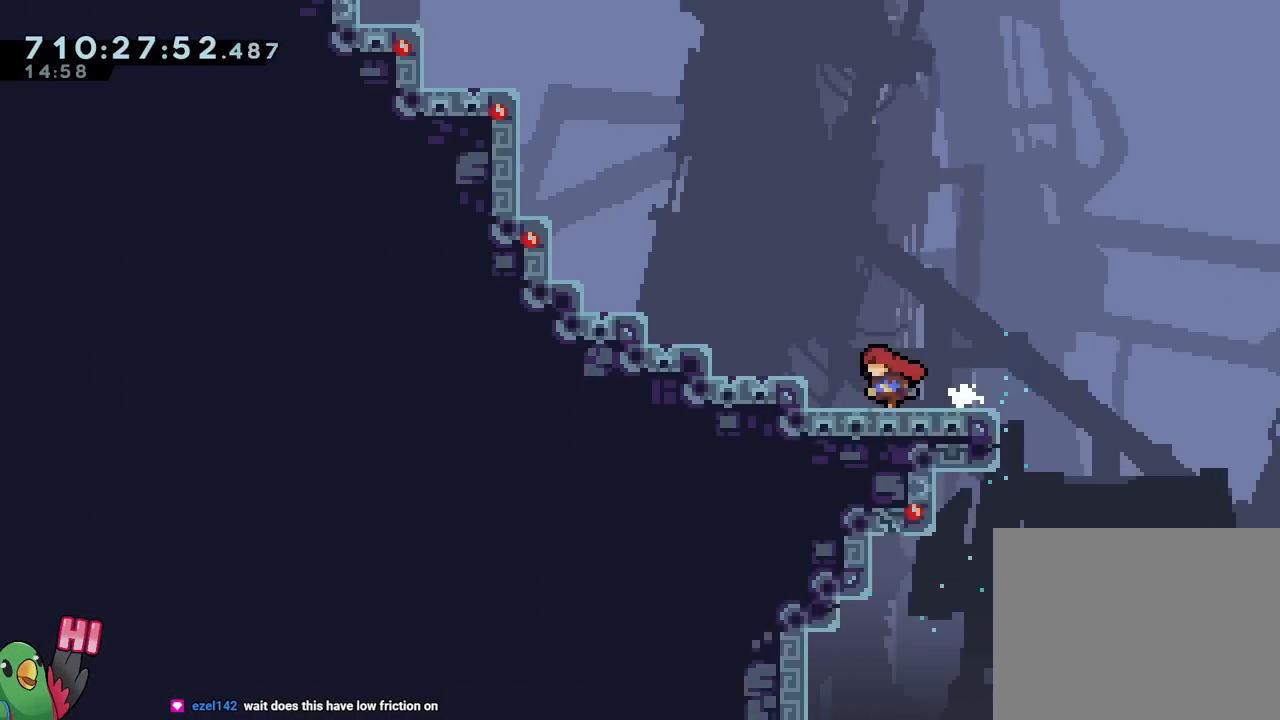
{"buttons": [], "left_stick": "center", "right_stick": "center", "events": []}
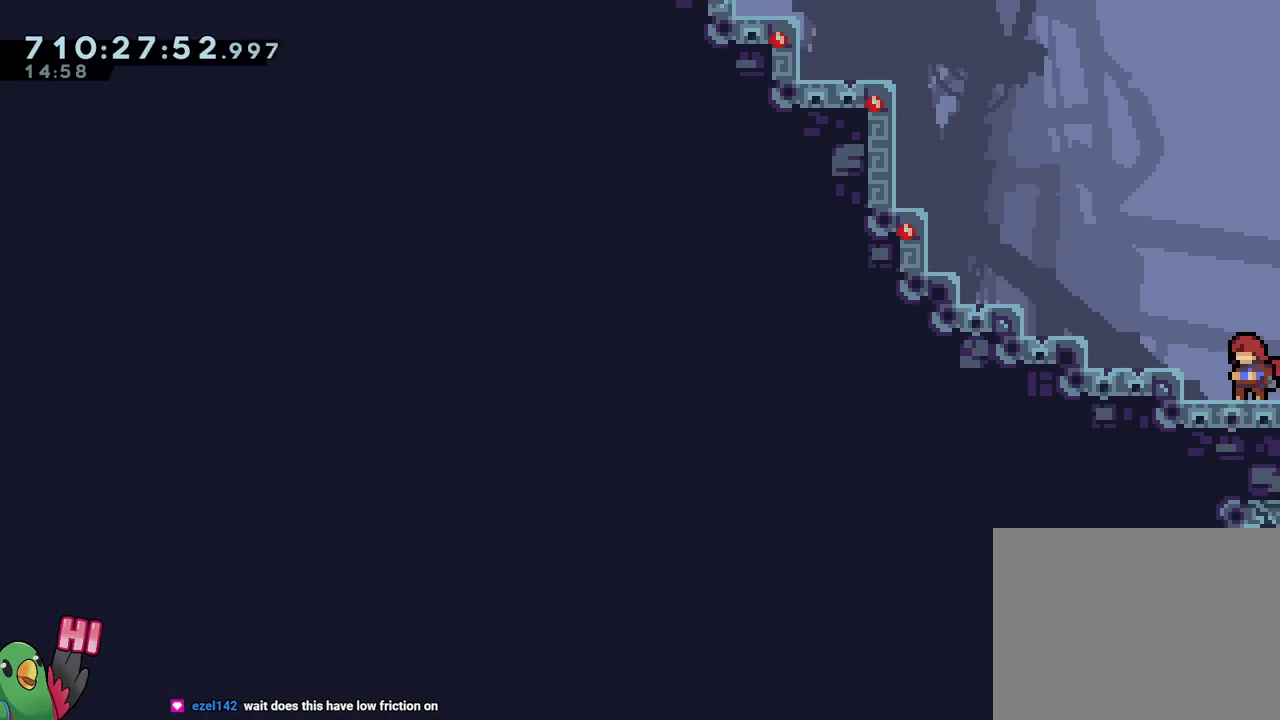
{"buttons": [], "left_stick": "center", "right_stick": "center", "events": []}
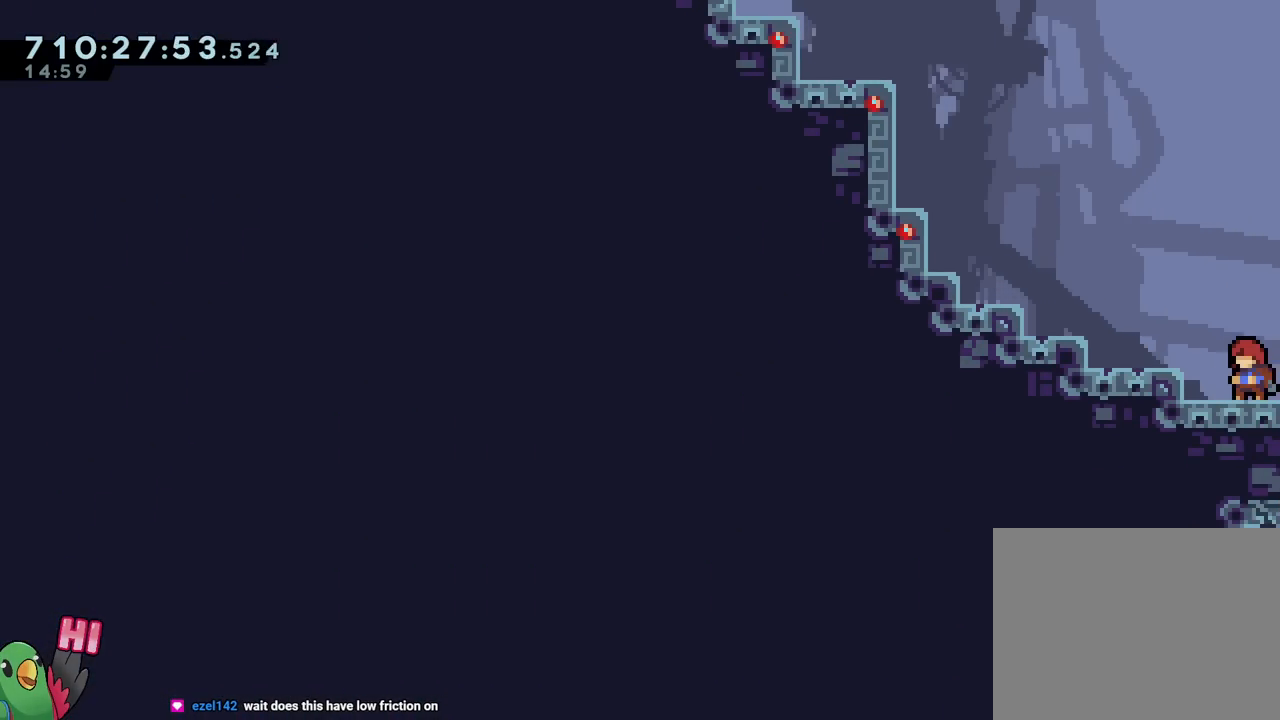
{"buttons": [], "left_stick": "center", "right_stick": "center", "events": []}
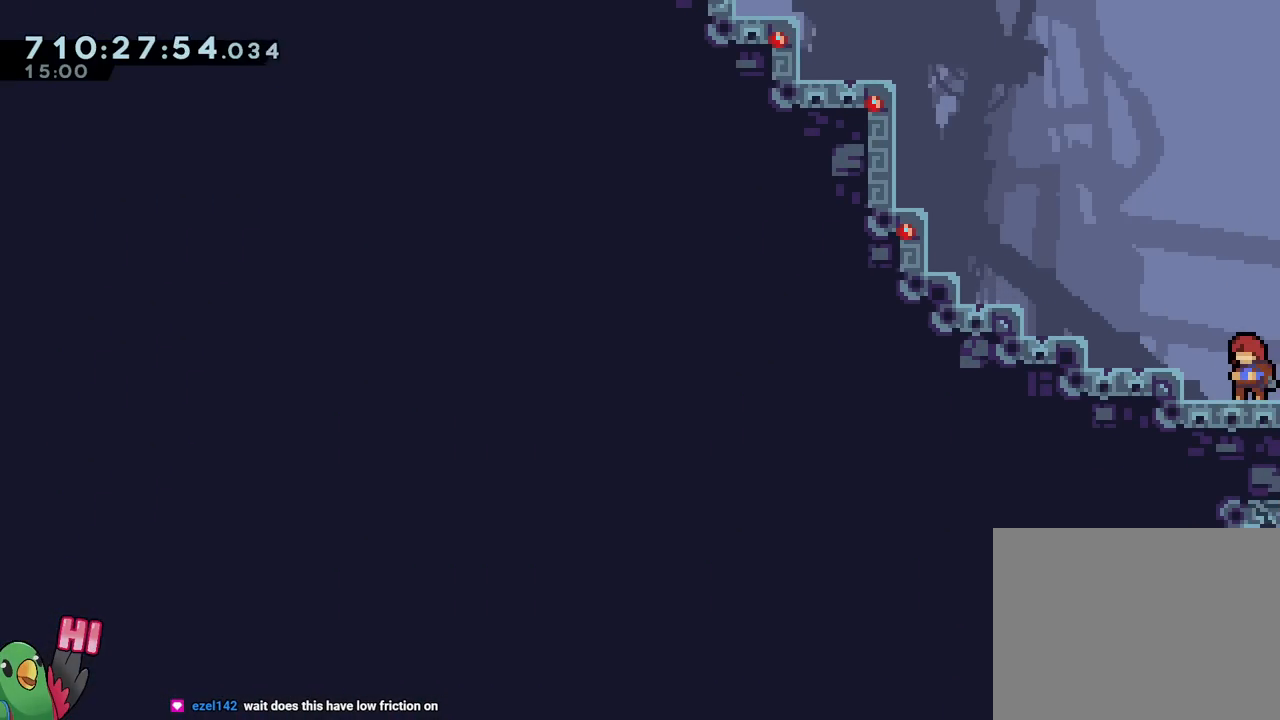
{"buttons": [], "left_stick": "center", "right_stick": "center", "events": []}
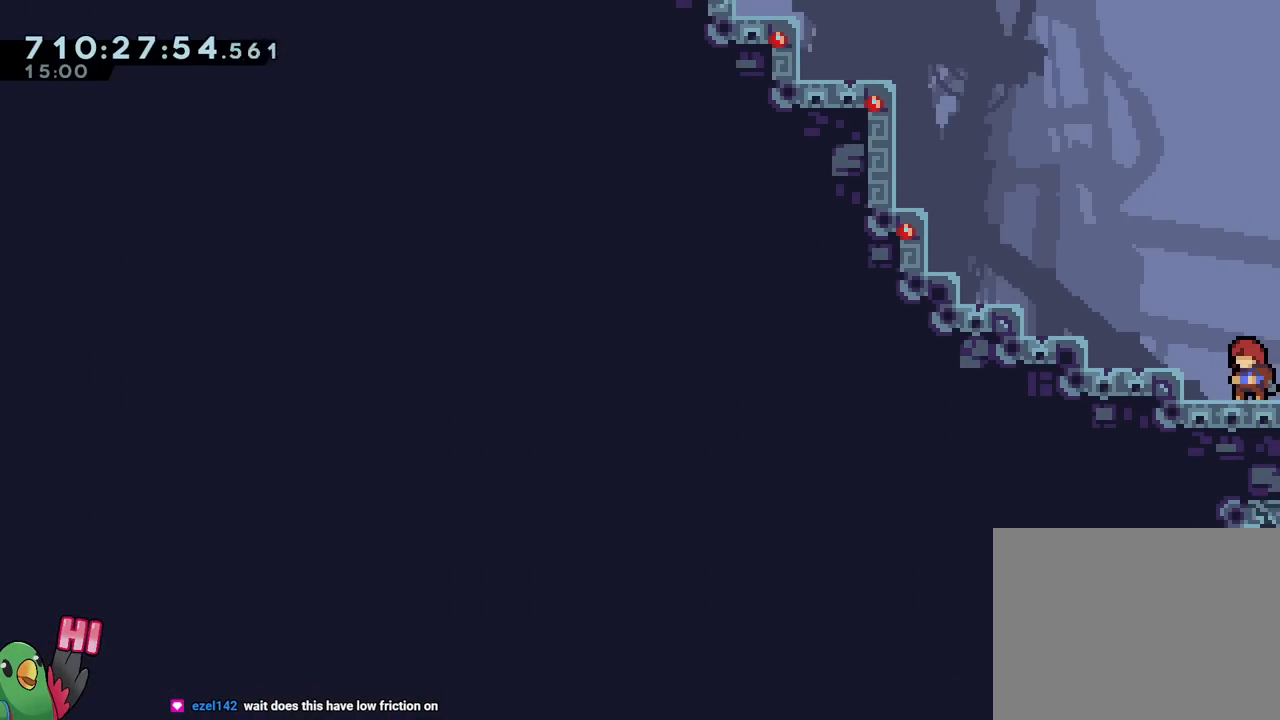
{"buttons": ["START"], "left_stick": "center", "right_stick": "center", "events": [[450, "START", "down"]]}
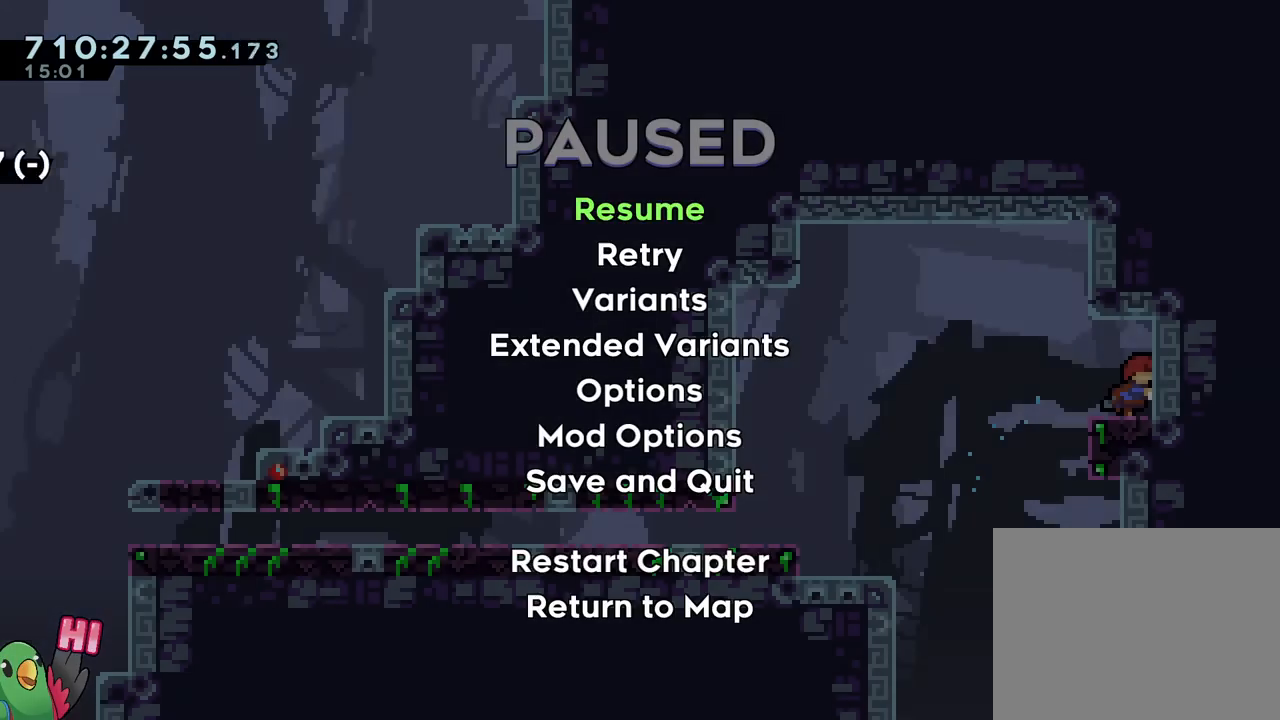
{"buttons": [], "left_stick": "center", "right_stick": "center", "events": [[100, "START", "up"]]}
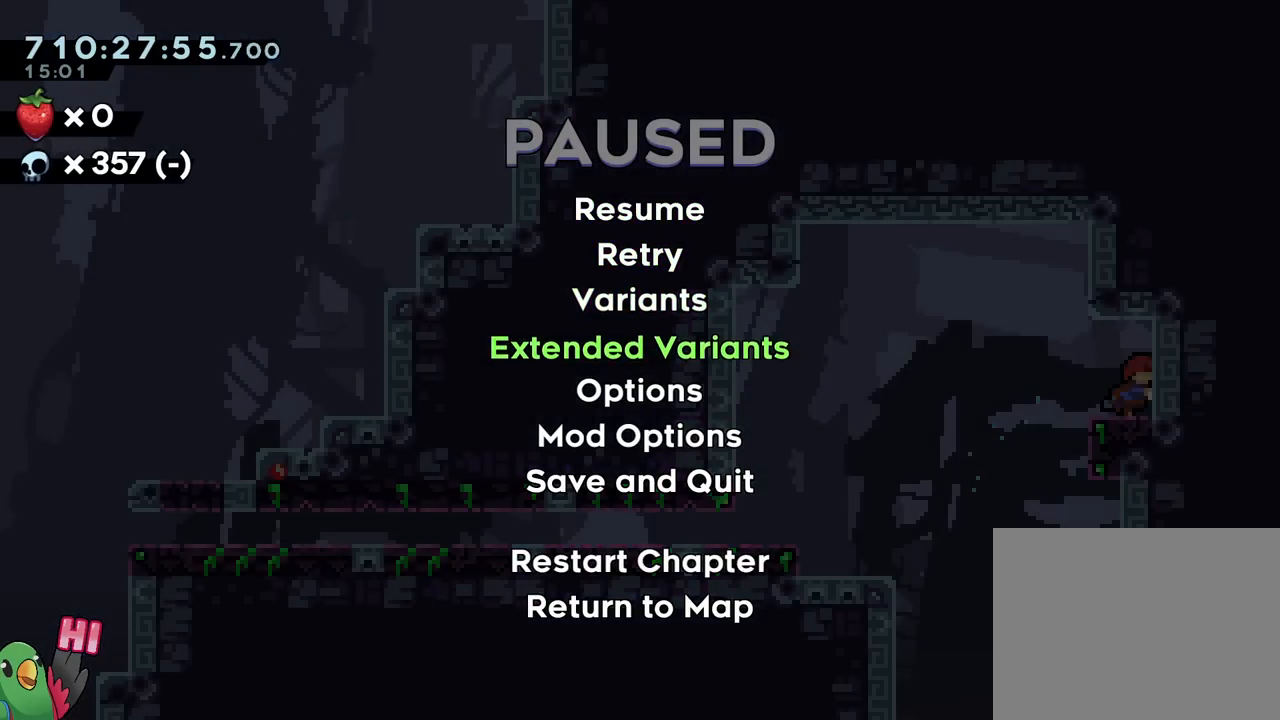
{"buttons": [], "left_stick": "center", "right_stick": "center", "events": [[267, "B", "down"], [434, "B", "up"]]}
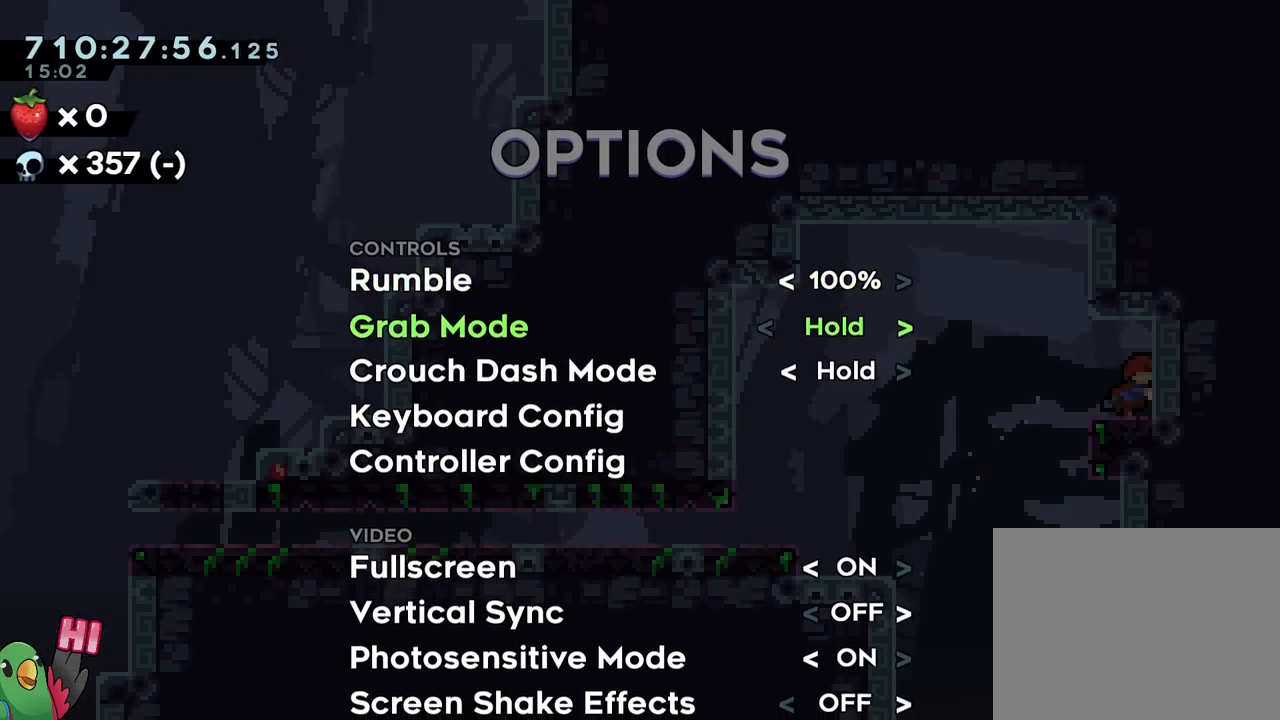
{"buttons": [], "left_stick": "center", "right_stick": "center", "events": []}
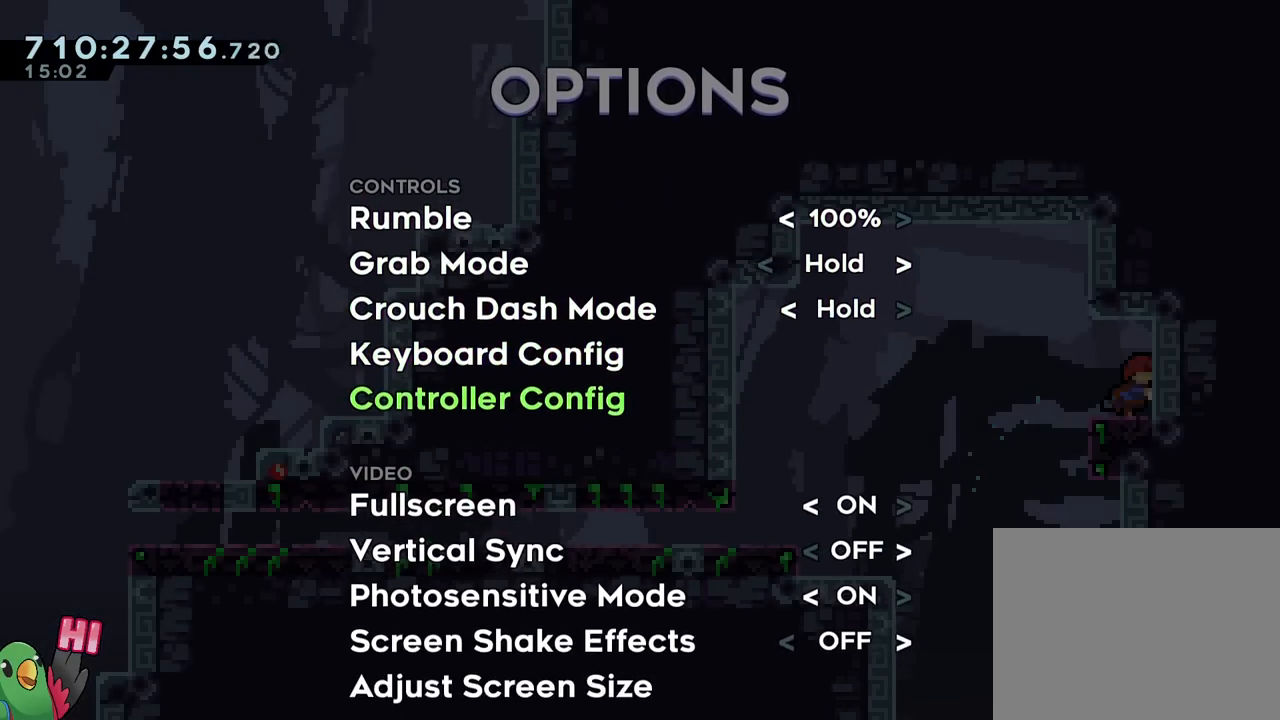
{"buttons": ["B"], "left_stick": "center", "right_stick": "center", "events": [[100, "B", "down"], [150, "B", "up"], [434, "B", "down"]]}
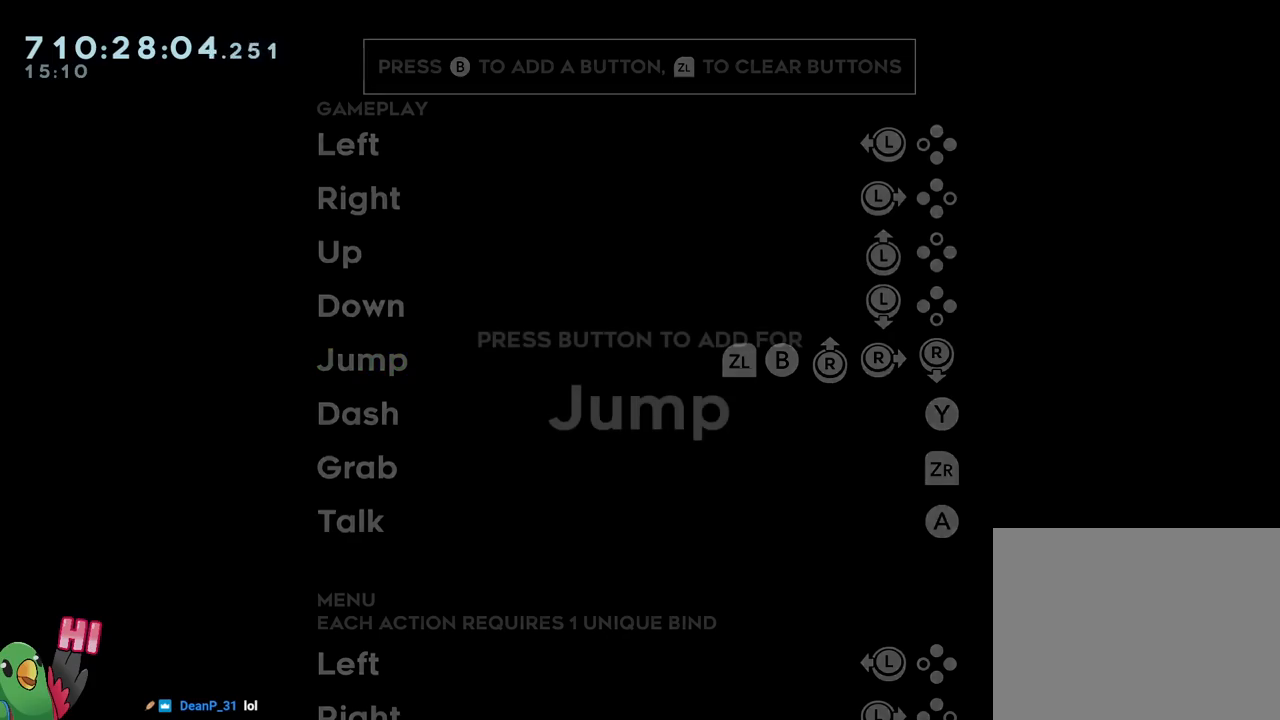
{"buttons": [], "left_stick": "center", "right_stick": "center", "events": [[16, "B", "up"], [166, "right_stick", "left"], [333, "right_stick", "center"]]}
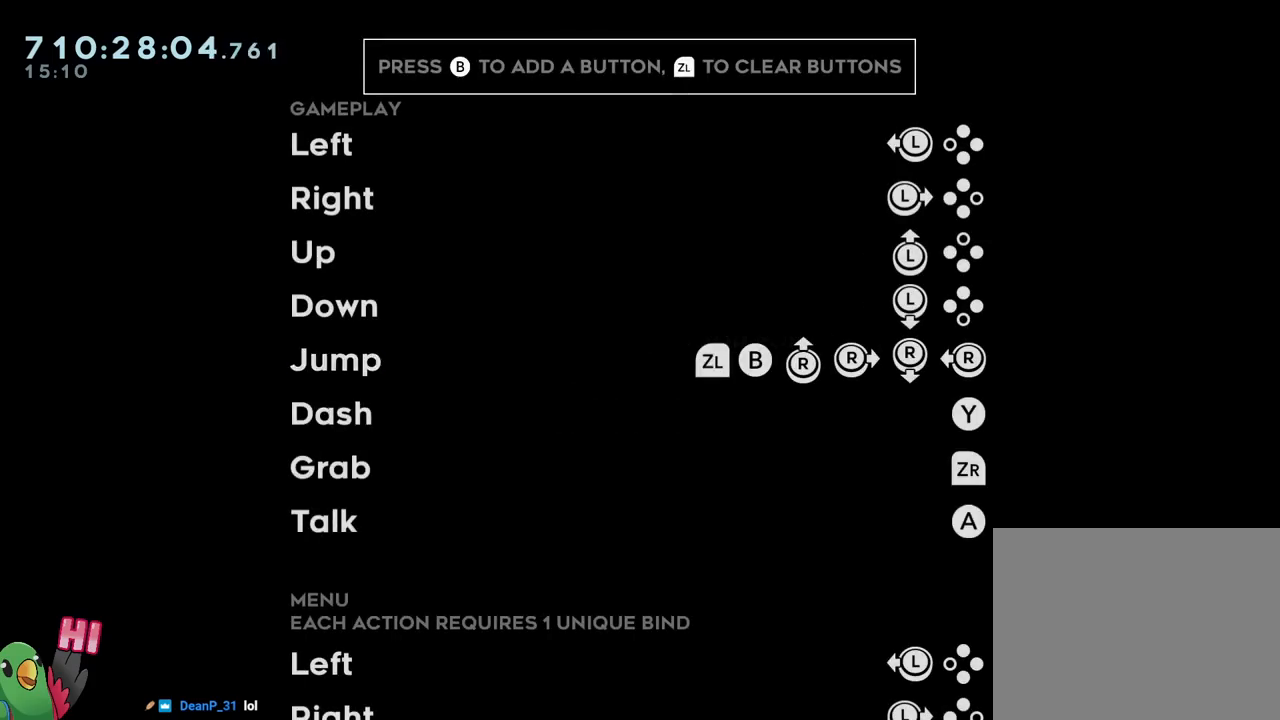
{"buttons": ["Y"], "left_stick": "center", "right_stick": "center", "events": [[17, "A", "down"], [117, "A", "up"], [200, "A", "down"], [300, "Y", "down"], [317, "A", "up"], [384, "Y", "up"], [450, "Y", "down"]]}
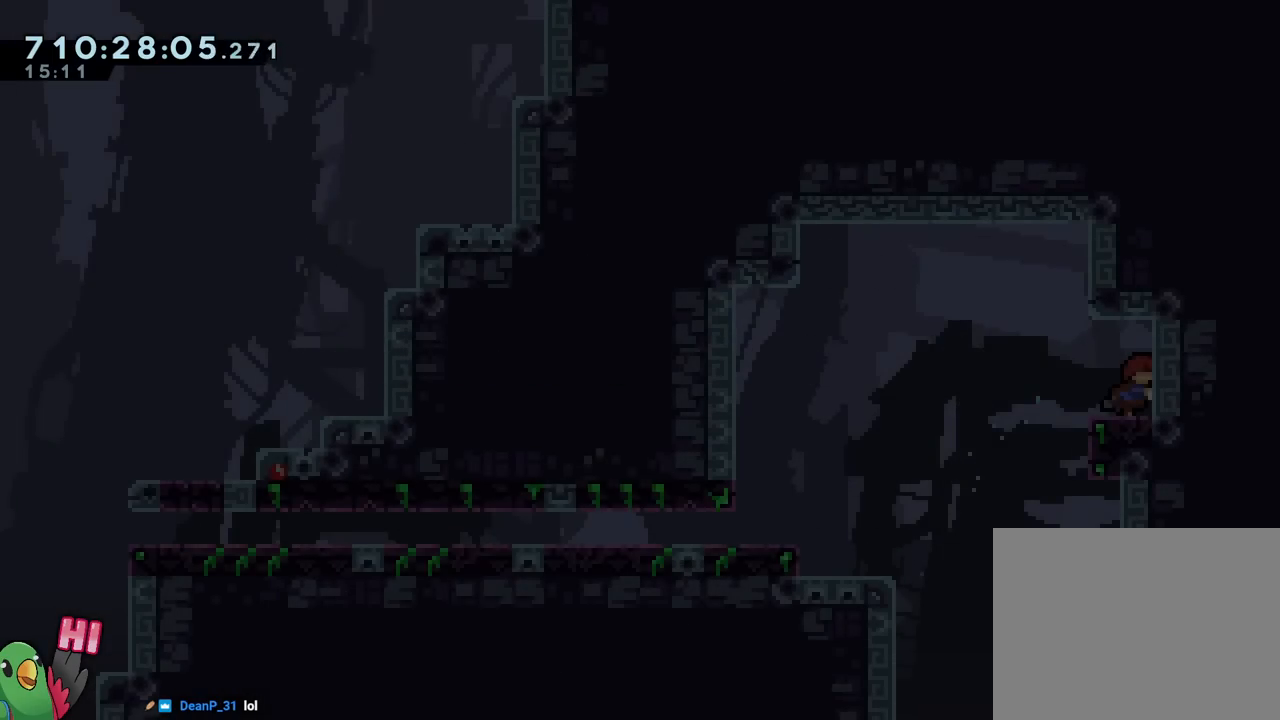
{"buttons": ["A", "Y"], "left_stick": "center", "right_stick": "center", "events": [[133, "A", "down"], [283, "A", "up"], [500, "A", "down"]]}
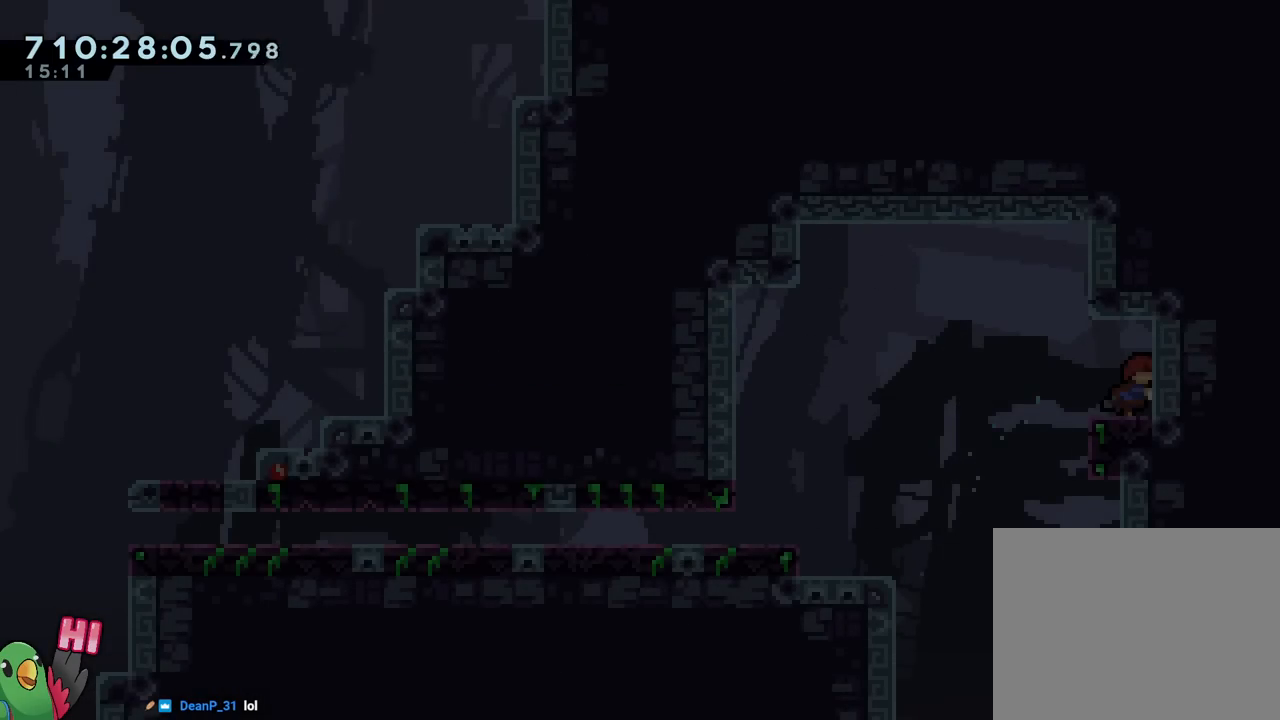
{"buttons": [], "left_stick": "center", "right_stick": "center", "events": [[167, "A", "up"], [450, "Y", "up"]]}
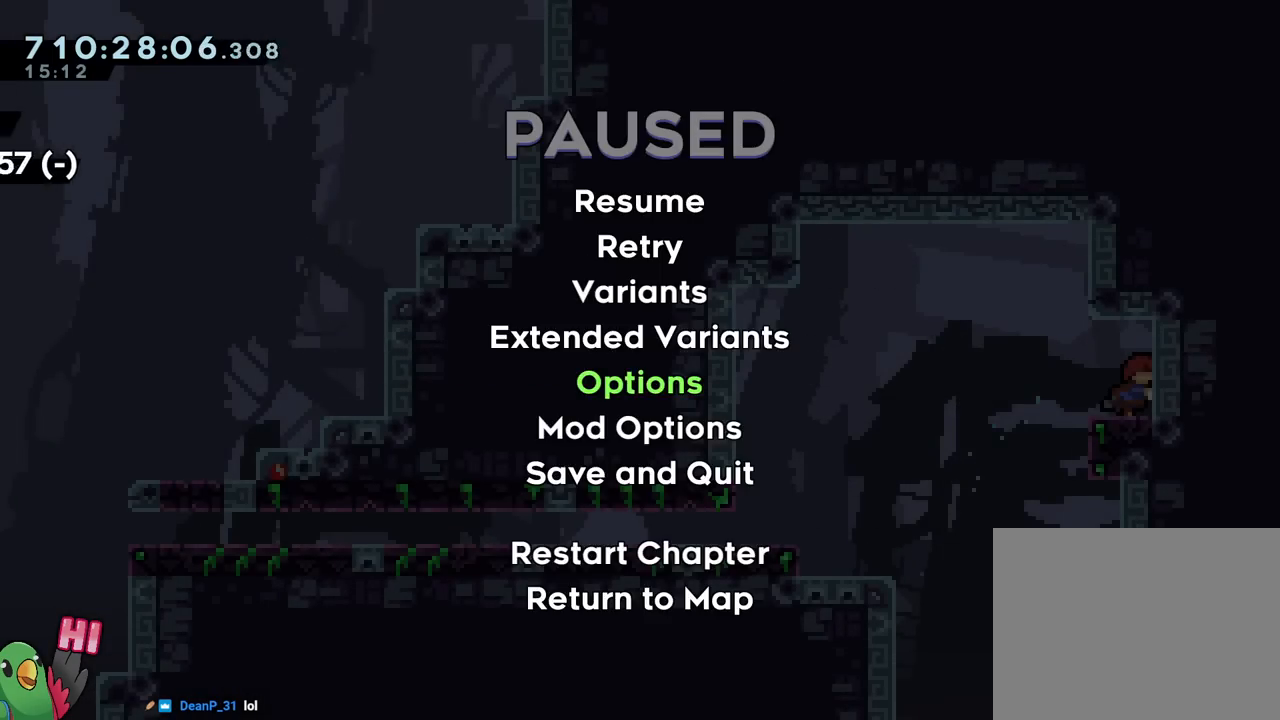
{"buttons": ["DPAD_RIGHT"], "left_stick": "center", "right_stick": "center", "events": [[83, "A", "down"], [283, "A", "up"], [500, "DPAD_RIGHT", "down"]]}
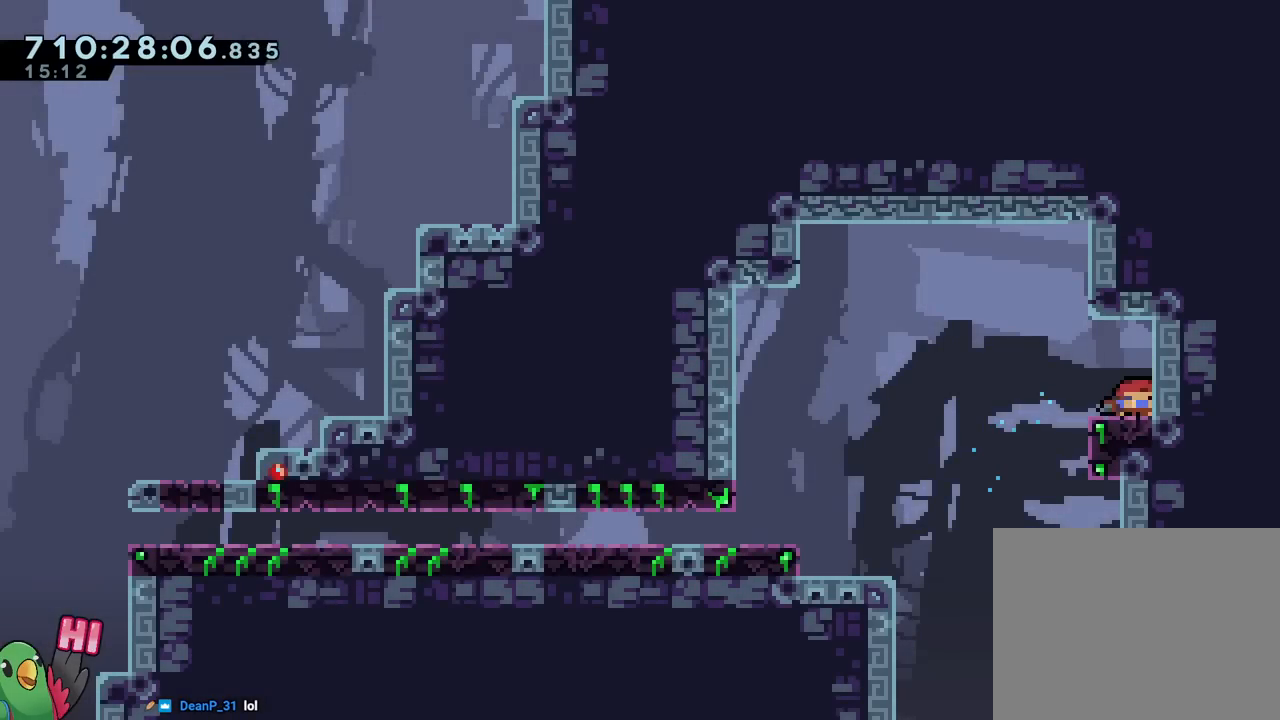
{"buttons": [], "left_stick": "center", "right_stick": "center", "events": [[83, "Y", "down"], [167, "Y", "up"], [217, "DPAD_RIGHT", "up"], [250, "B", "down"], [334, "Y", "down"], [450, "Y", "up"], [501, "B", "up"]]}
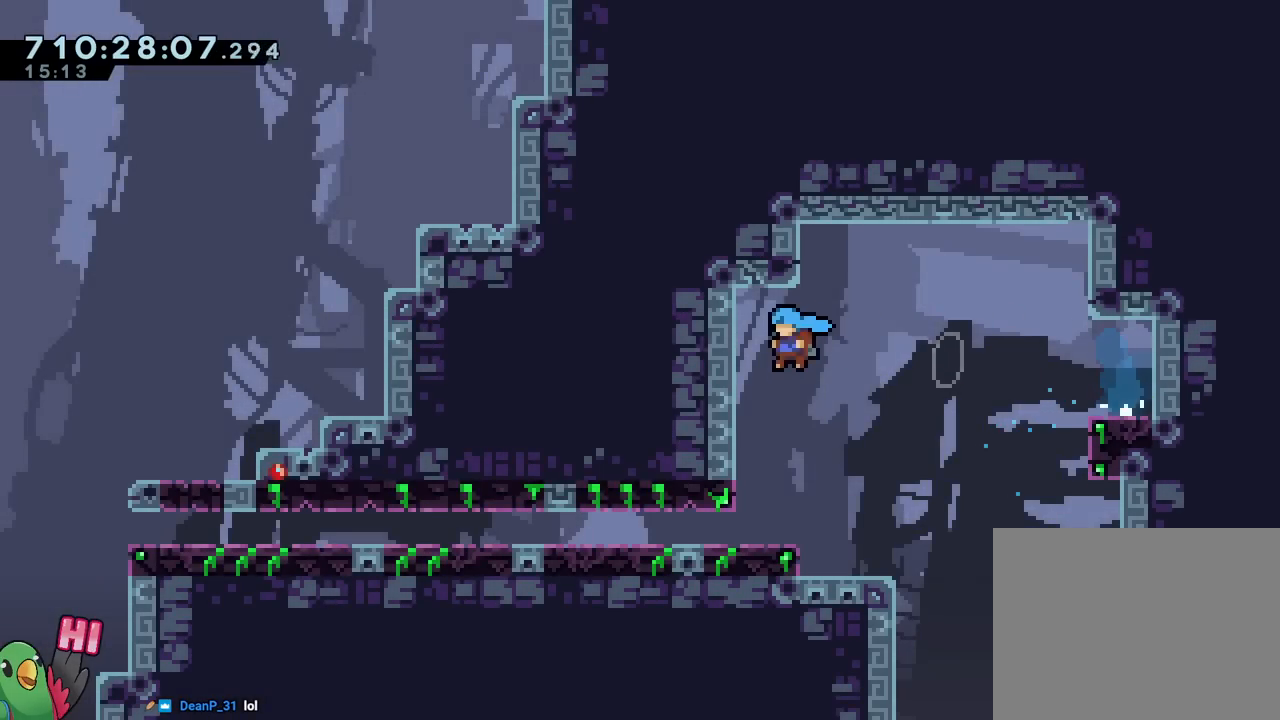
{"buttons": [], "left_stick": "center", "right_stick": "up-right", "events": [[100, "B", "down"], [116, "Y", "down"], [216, "Y", "up"], [250, "B", "up"], [417, "right_stick", "up-right"]]}
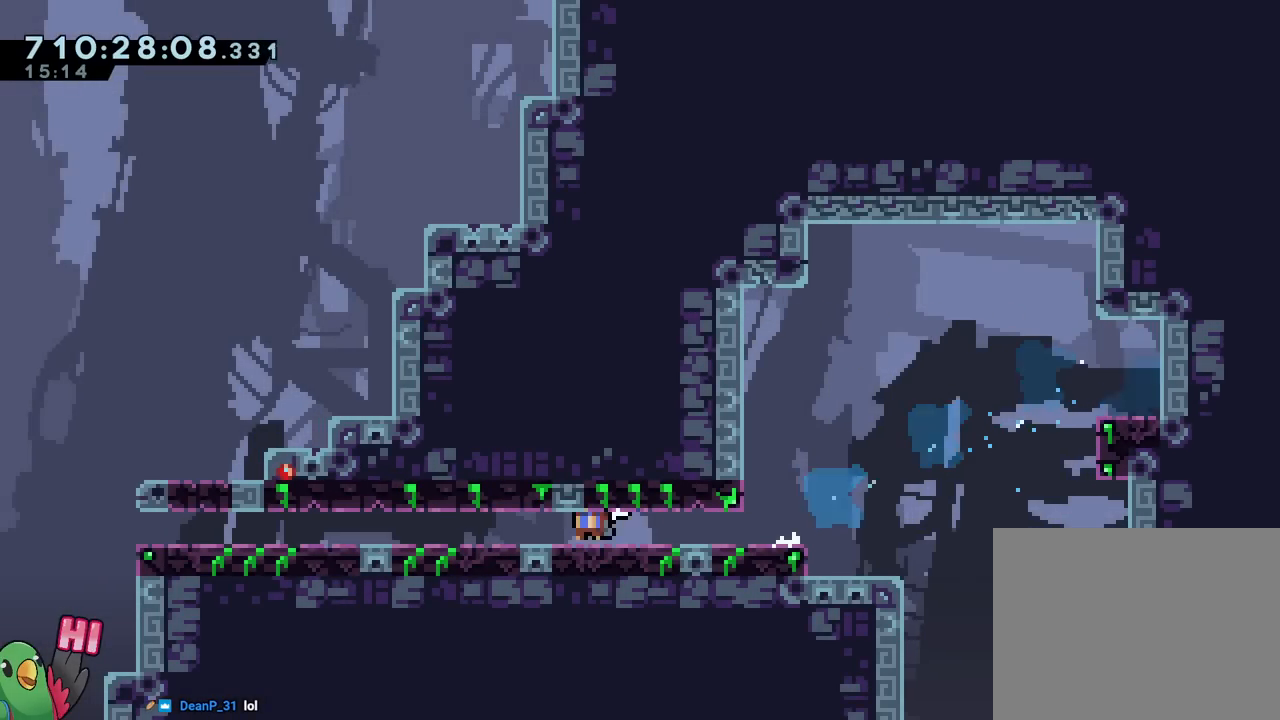
{"buttons": [], "left_stick": "center", "right_stick": "down-left", "events": [[50, "right_stick", "down-left"], [100, "right_stick", "up-left"], [200, "right_stick", "down-right"], [334, "right_stick", "up-left"], [400, "right_stick", "down-left"]]}
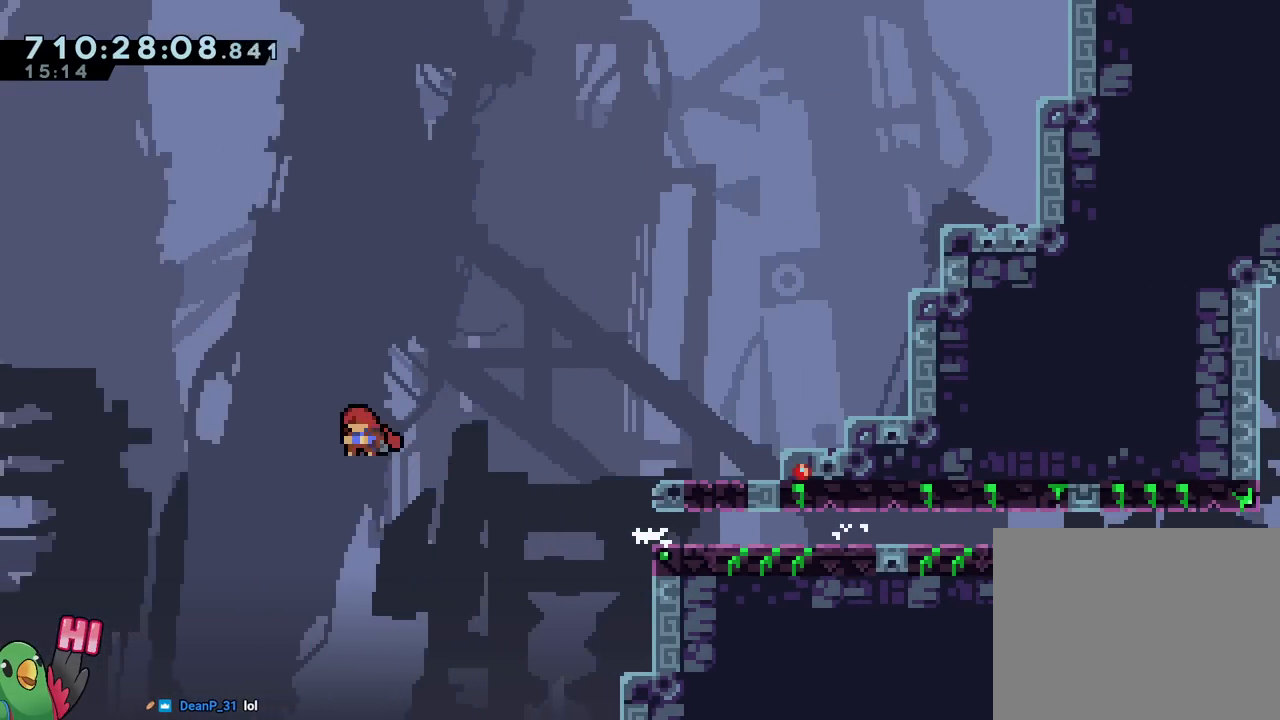
{"buttons": [], "left_stick": "center", "right_stick": "center"}
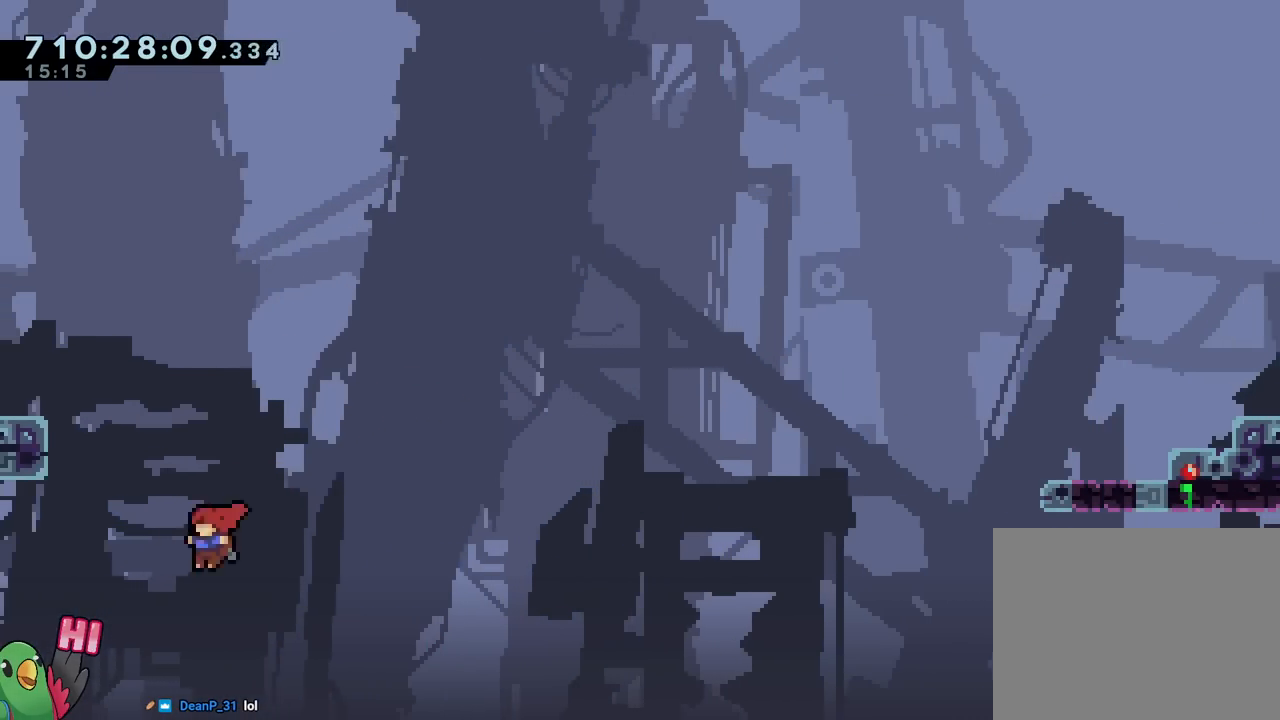
{"buttons": [], "left_stick": "center", "right_stick": "center", "events": [[217, "Y", "down"], [400, "Y", "up"]]}
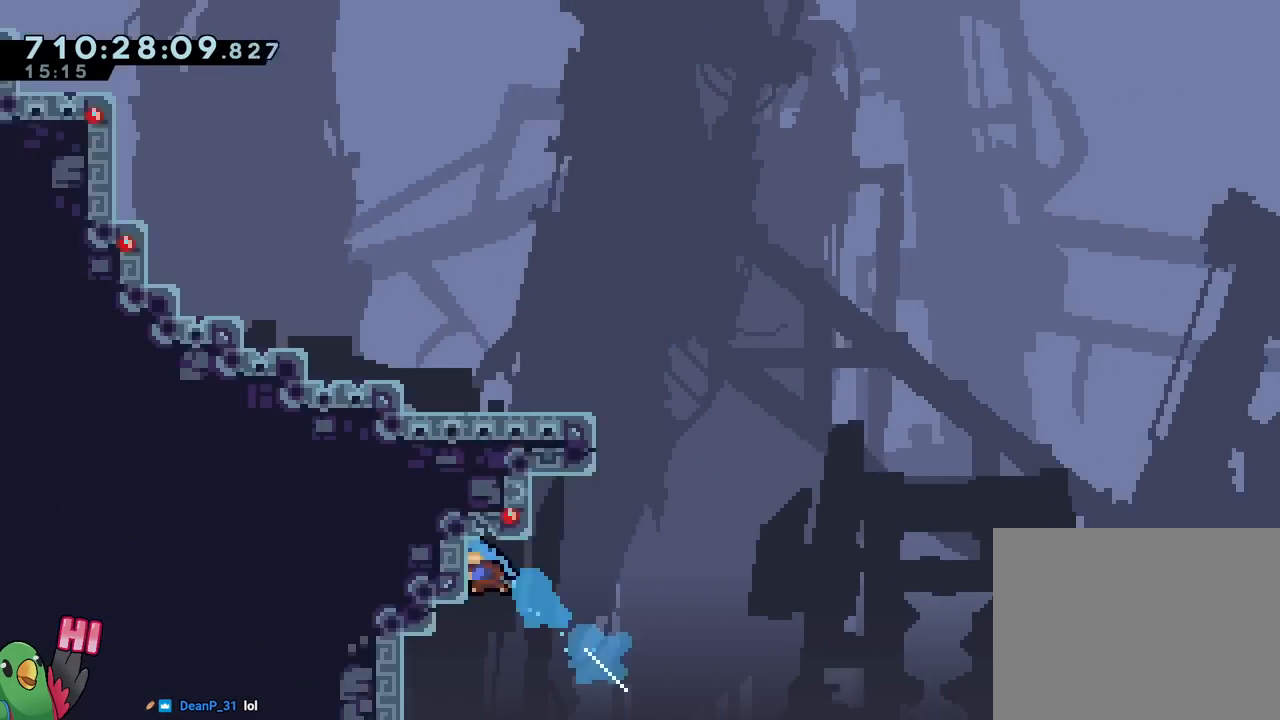
{"buttons": ["DPAD_RIGHT"], "left_stick": "center", "right_stick": "center", "events": [[500, "DPAD_RIGHT", "down"]]}
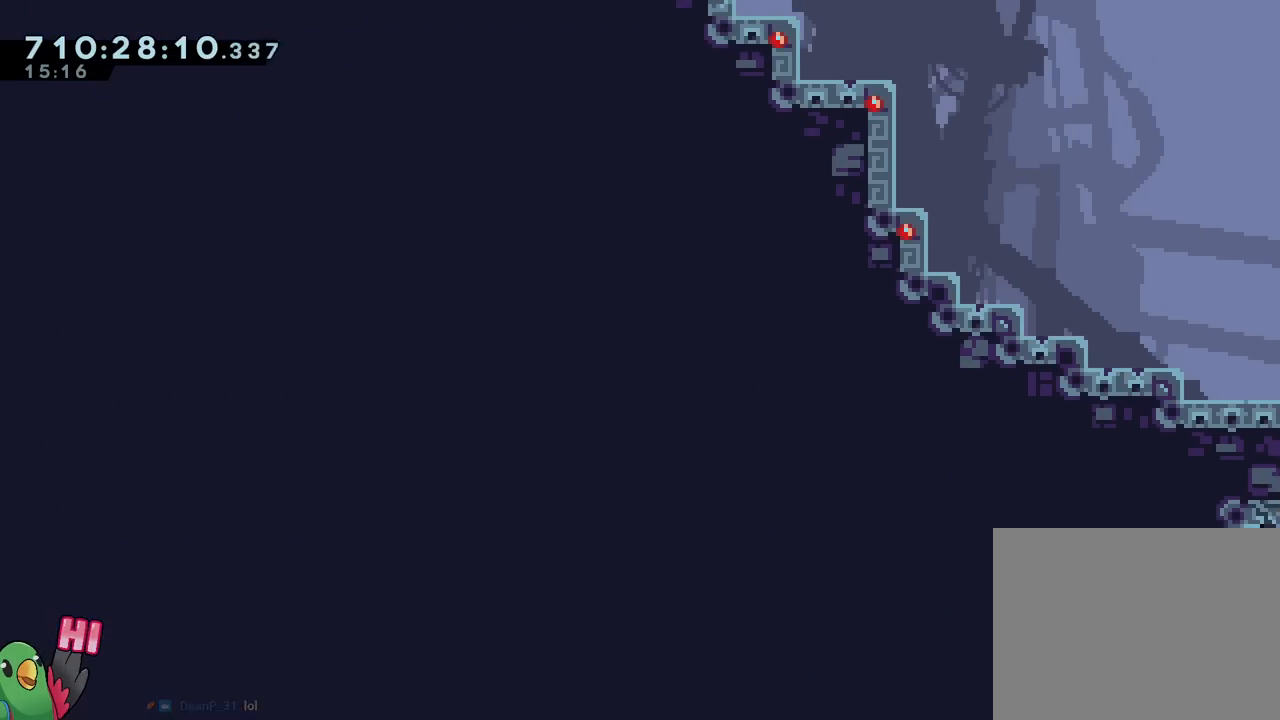
{"buttons": ["DPAD_RIGHT"], "left_stick": "center", "right_stick": "center", "events": [[100, "Y", "down"], [284, "Y", "up"]]}
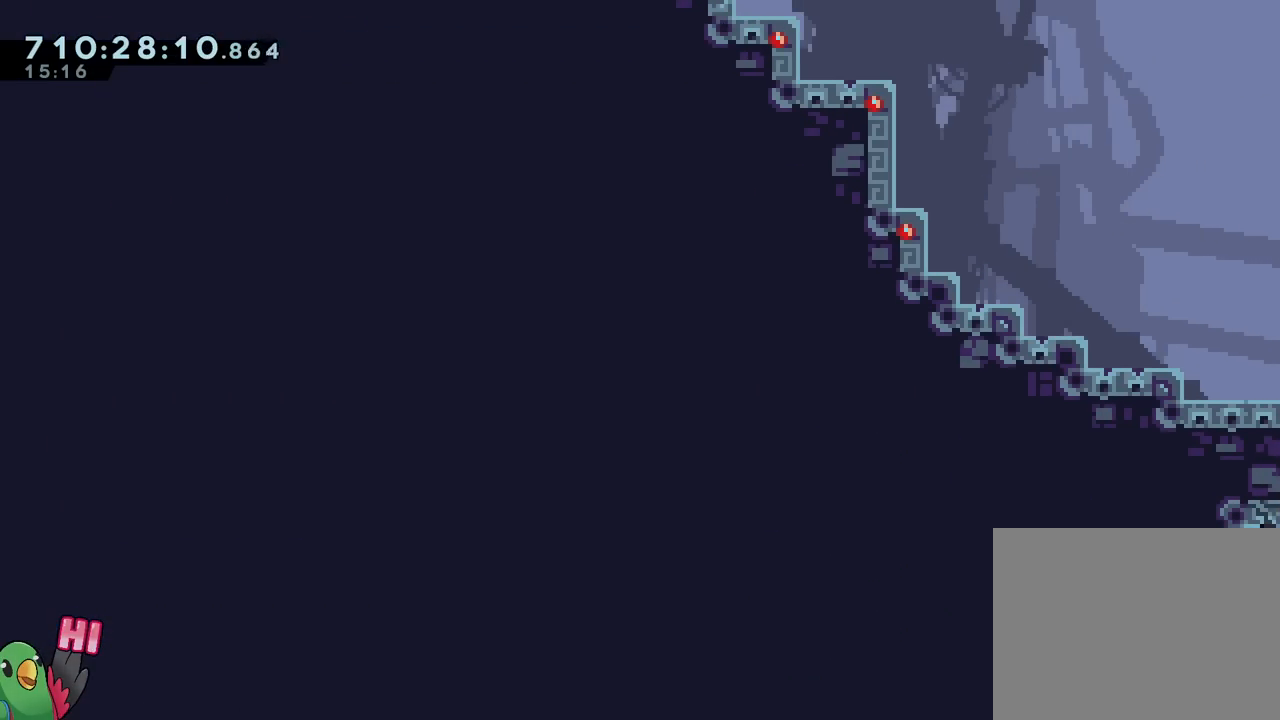
{"buttons": [], "left_stick": "center", "right_stick": "center", "events": [[33, "DPAD_RIGHT", "up"], [66, "R2", "down"], [266, "R2", "up"]]}
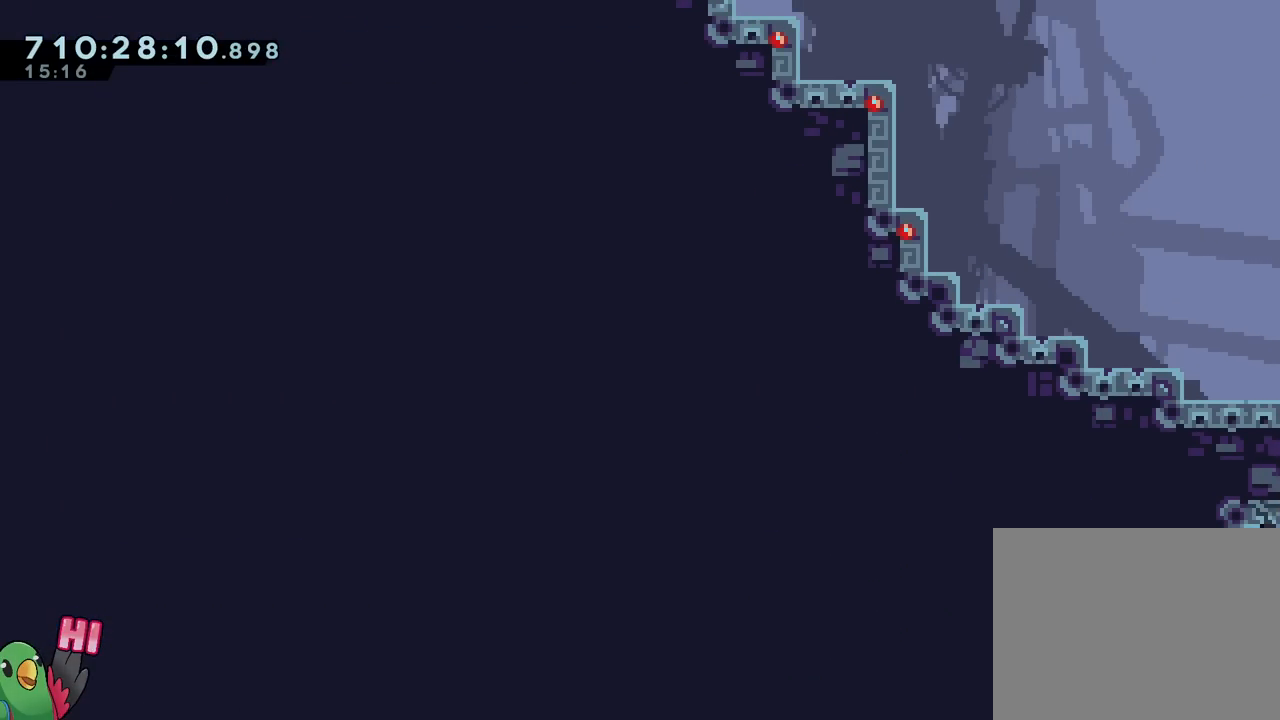
{"buttons": [], "left_stick": "center", "right_stick": "center", "events": []}
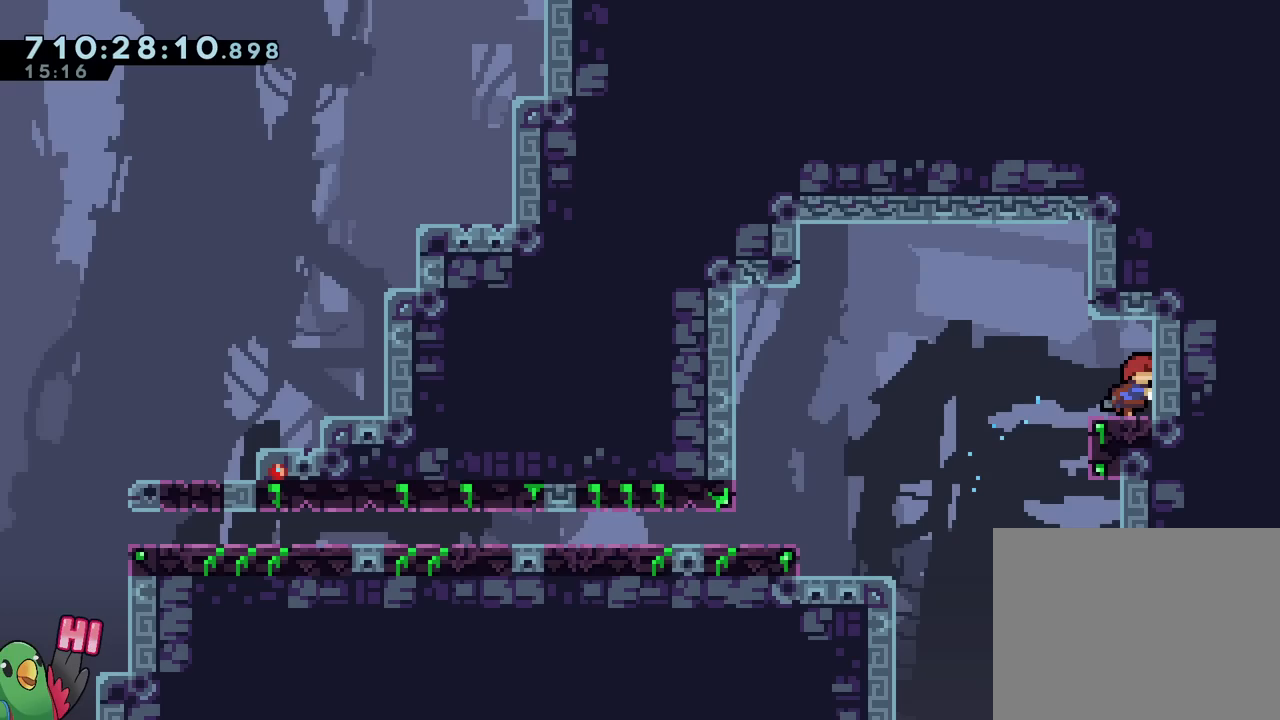
{"buttons": [], "left_stick": "center", "right_stick": "center", "events": [[50, "DPAD_RIGHT", "down"], [116, "Y", "down"], [250, "Y", "up"], [266, "DPAD_RIGHT", "up"], [300, "B", "down"], [350, "Y", "down"], [433, "Y", "up"], [483, "B", "up"]]}